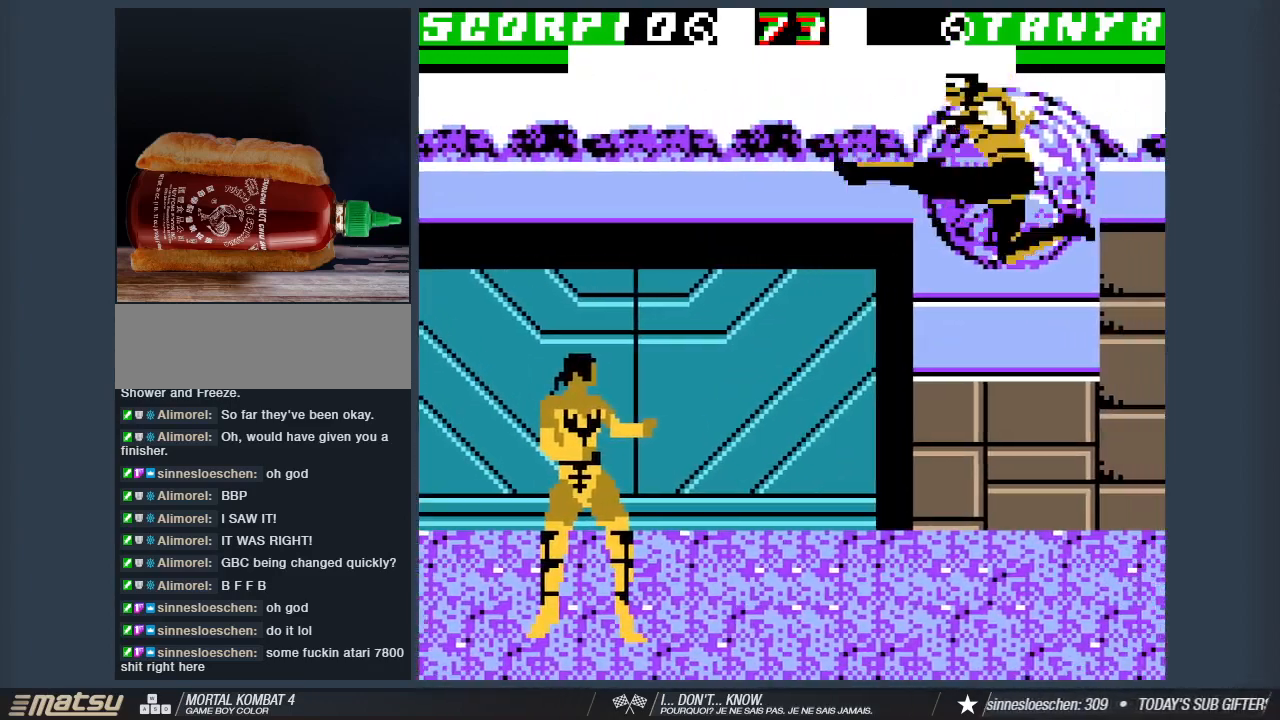
Gameplay with keyboard; each line is a JSON object with the keys held at the frame after it. "events" lists presses ("down") and releases ("up") of "1", "2", "3", "4", "5", "6", "a", "d", "s" and "w" between this image and that frame as [ms after this image, input, new state], when the widget could be followed in between. No other keys are recorded. Mouse input is not recorded.
{"keys": ["2", "d", "w"], "events": [[433, "2", "down"]]}
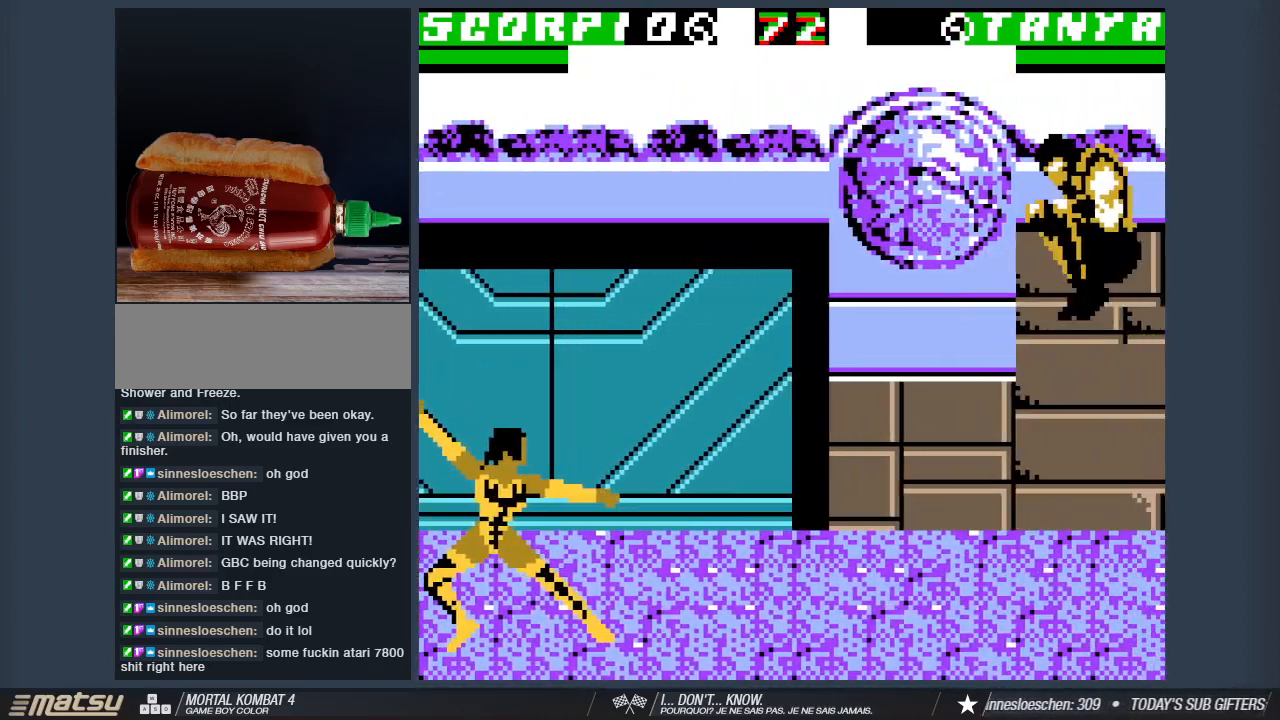
{"keys": ["d", "s"], "events": [[117, "2", "up"], [267, "w", "up"], [400, "s", "down"]]}
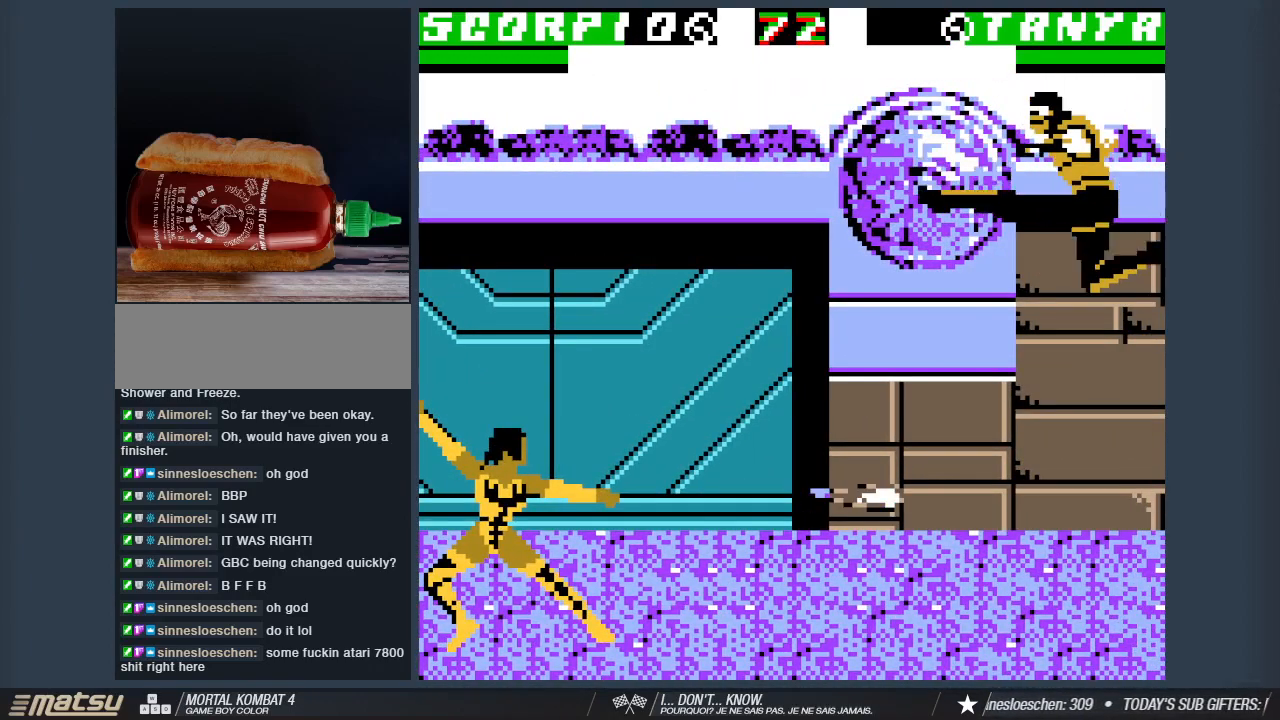
{"keys": ["d", "s"], "events": []}
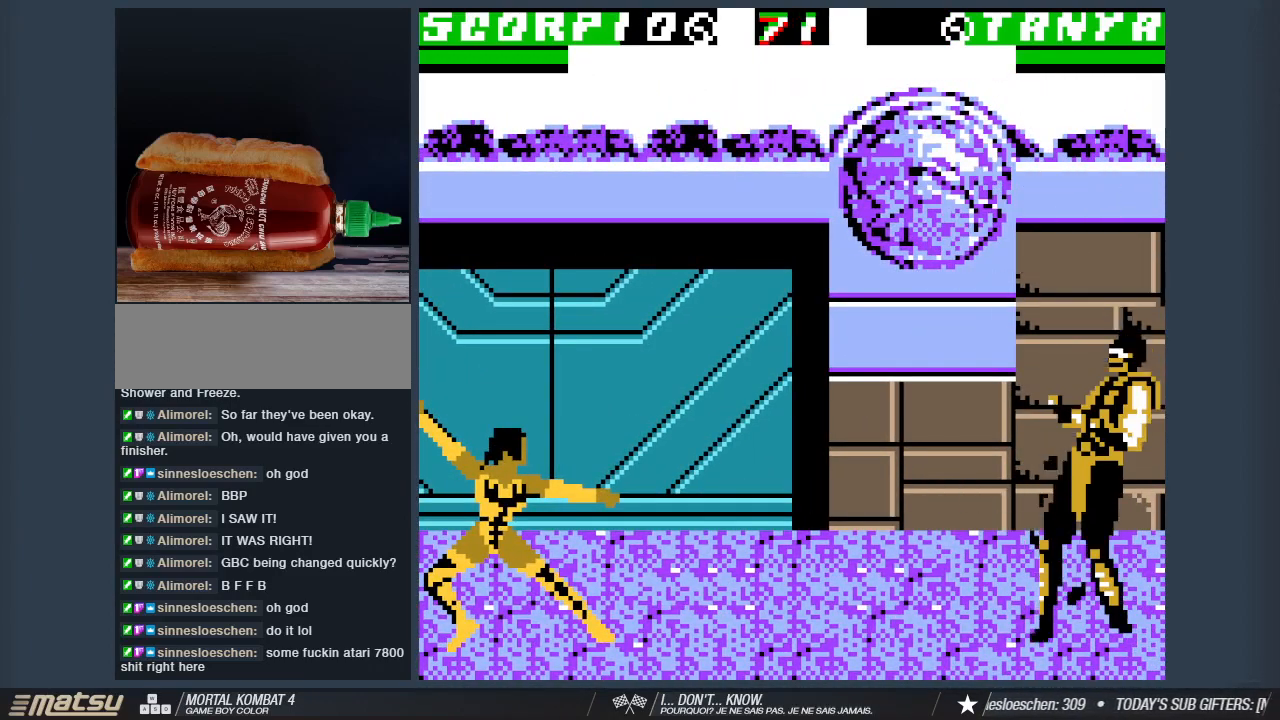
{"keys": [], "events": [[50, "s", "up"], [100, "d", "up"], [200, "s", "down"], [300, "d", "down"], [333, "1", "down"], [333, "s", "up"], [433, "d", "up"], [483, "1", "up"]]}
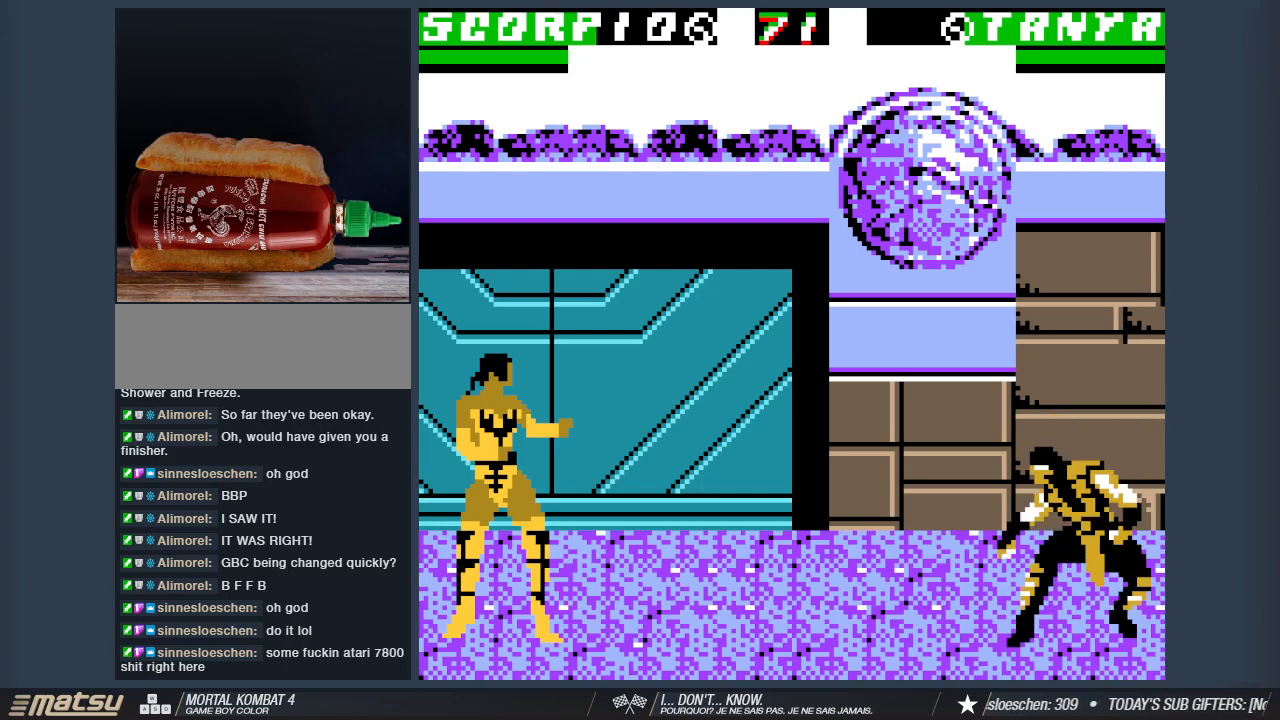
{"keys": [], "events": [[33, "s", "down"], [117, "d", "down"], [167, "s", "up"], [267, "d", "up"], [317, "1", "down"], [450, "1", "up"]]}
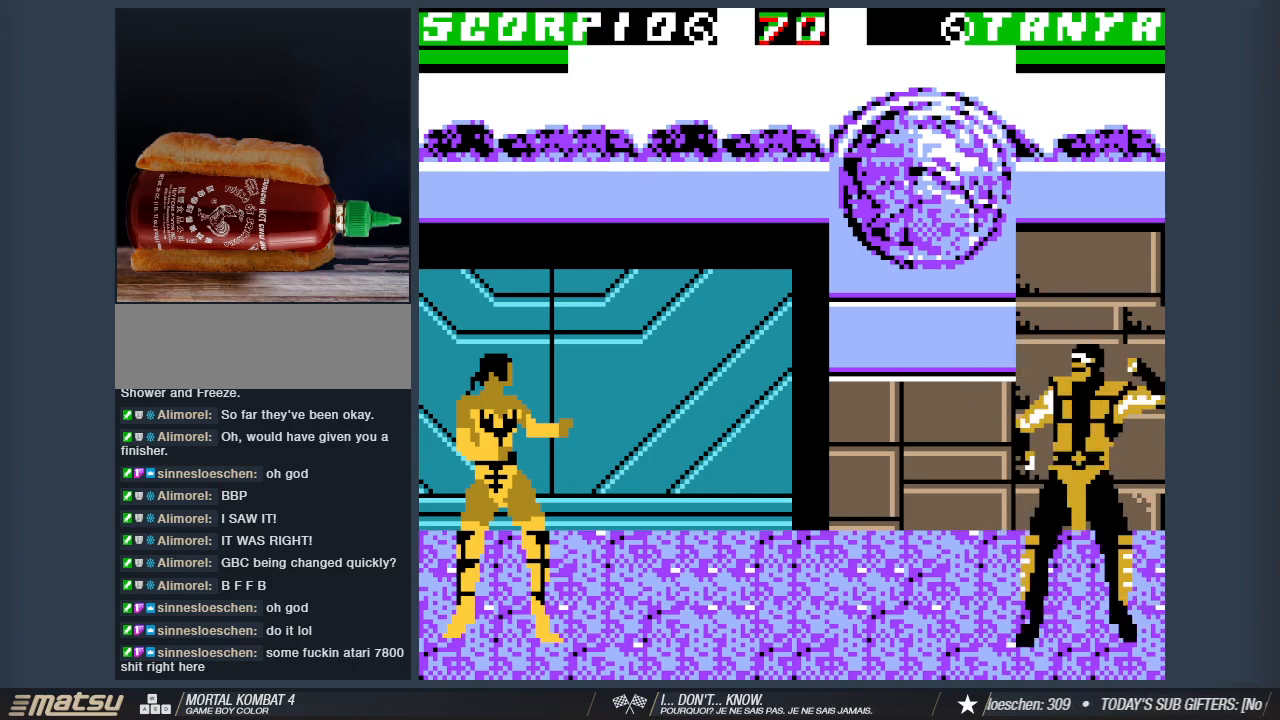
{"keys": ["a", "w"], "events": [[100, "a", "down"], [183, "w", "down"]]}
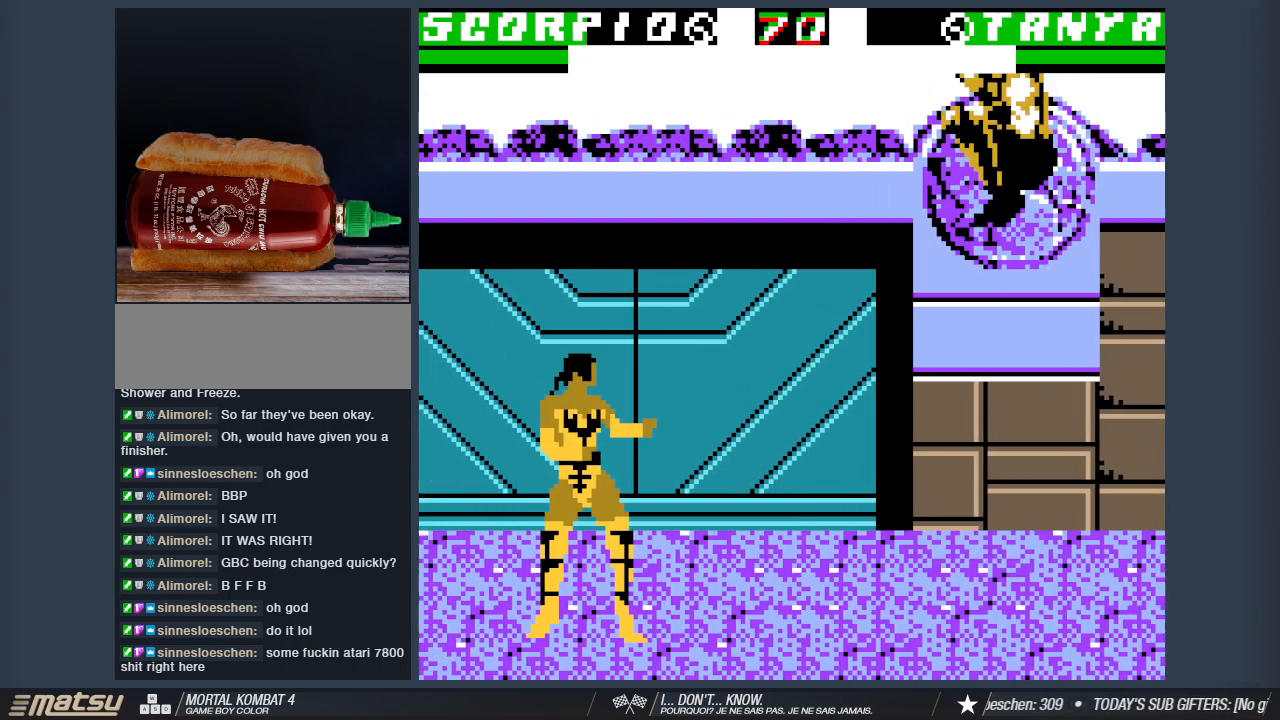
{"keys": ["a", "w"], "events": [[117, "2", "down"], [150, "a", "up"], [150, "w", "up"], [300, "2", "up"], [300, "a", "down"], [300, "w", "down"]]}
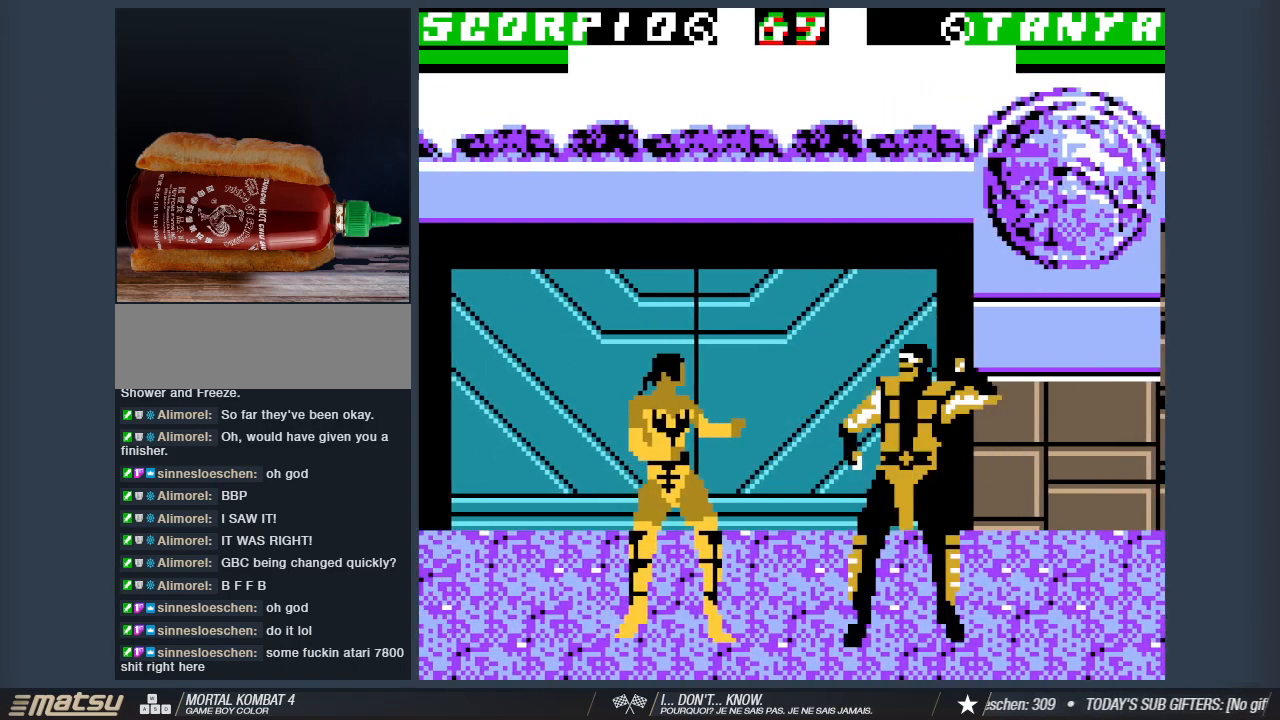
{"keys": ["1", "s"], "events": [[167, "2", "down"], [267, "w", "up"], [317, "2", "up"], [317, "a", "up"], [350, "s", "down"], [400, "1", "down"]]}
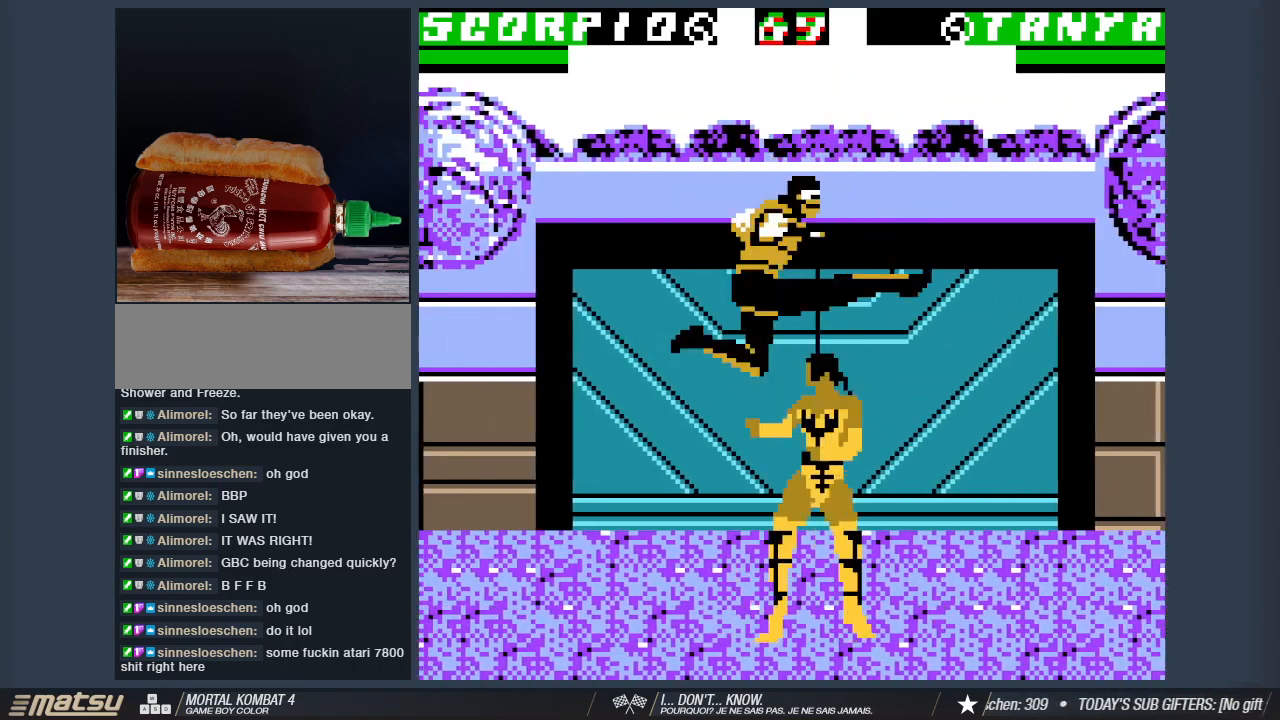
{"keys": ["s"], "events": [[50, "1", "up"], [100, "1", "down"], [100, "s", "up"], [133, "s", "down"], [233, "1", "up"], [333, "1", "down"], [417, "1", "up"]]}
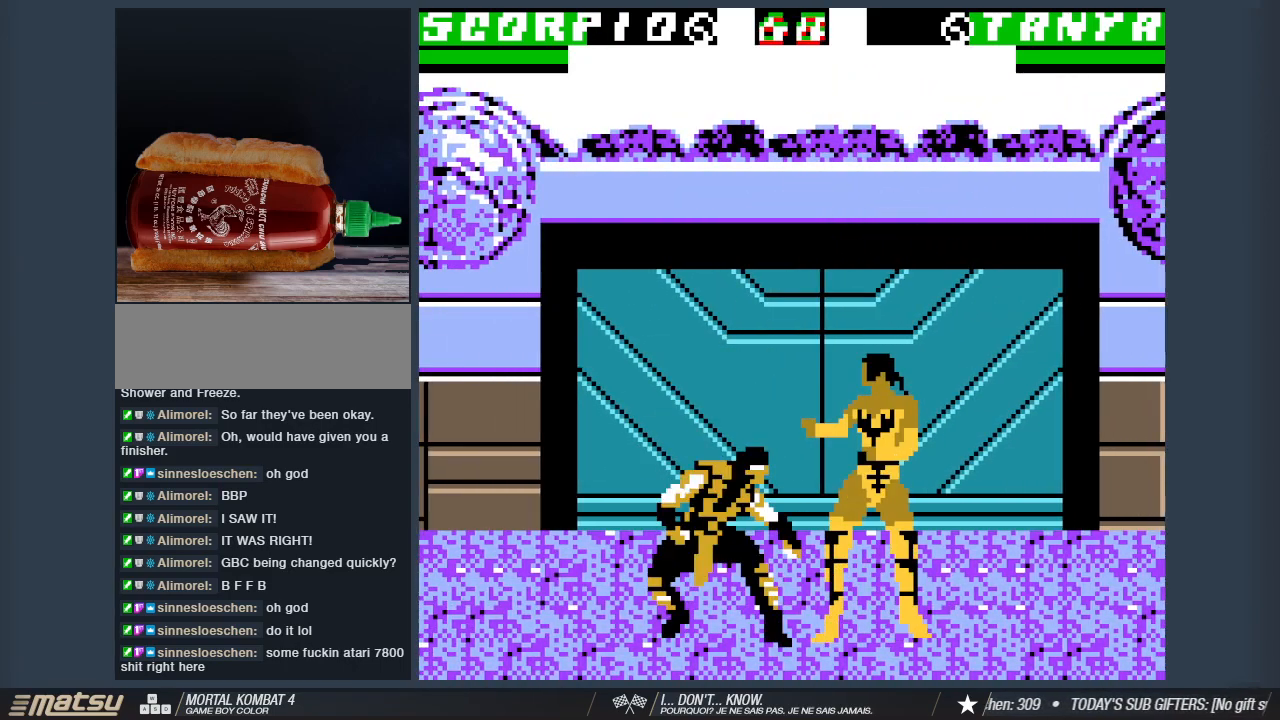
{"keys": ["1", "s"], "events": [[17, "1", "down"], [100, "1", "up"], [200, "1", "down"], [350, "1", "up"], [383, "1", "down"]]}
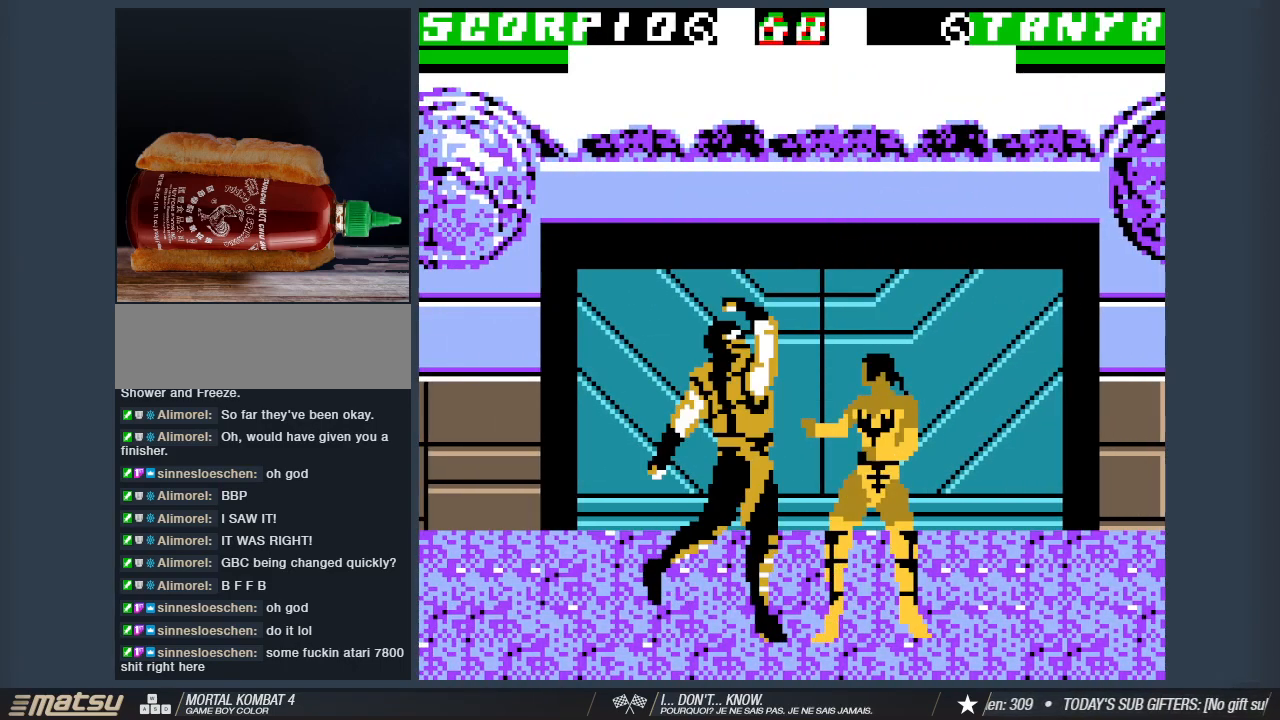
{"keys": ["2", "a", "w"], "events": [[33, "1", "up"], [83, "s", "up"], [117, "a", "down"], [217, "w", "down"], [317, "2", "down"], [450, "2", "up"], [500, "2", "down"]]}
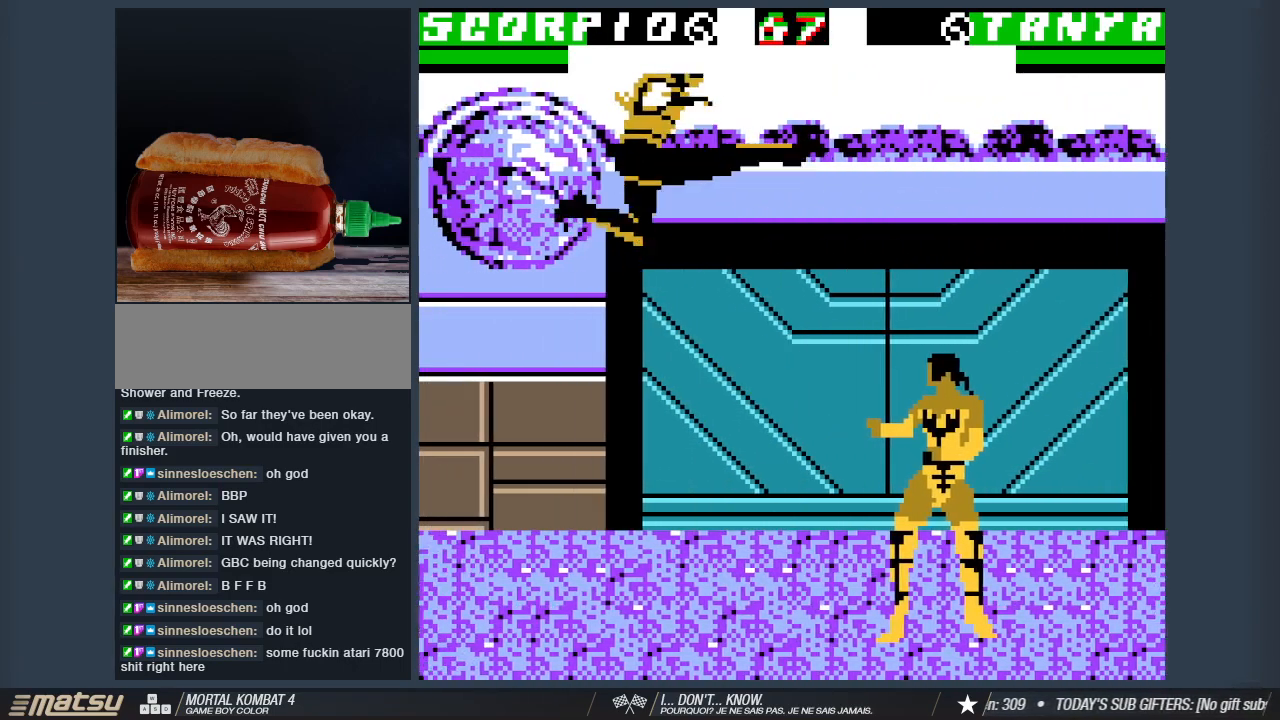
{"keys": ["d", "w"], "events": [[133, "2", "up"], [183, "a", "up"], [183, "w", "up"], [333, "d", "down"], [367, "w", "down"]]}
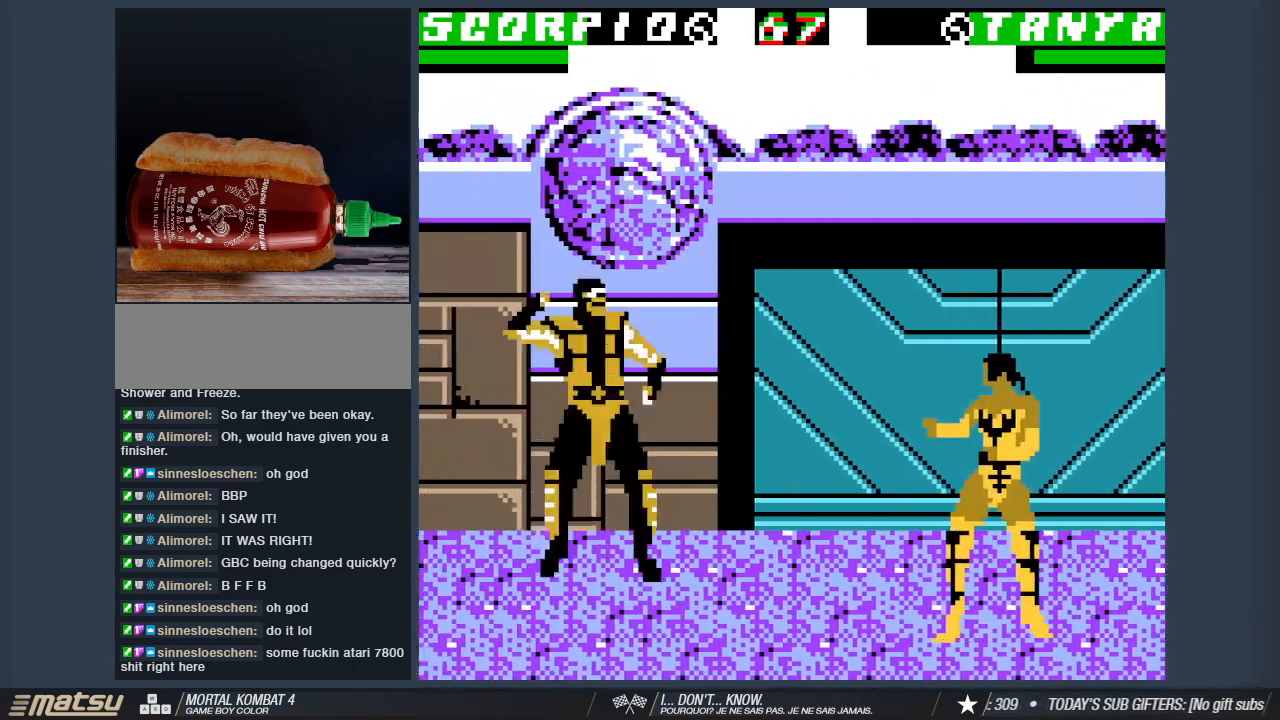
{"keys": ["s"], "events": [[300, "d", "up"], [300, "w", "up"], [350, "2", "down"], [433, "2", "up"], [483, "s", "down"]]}
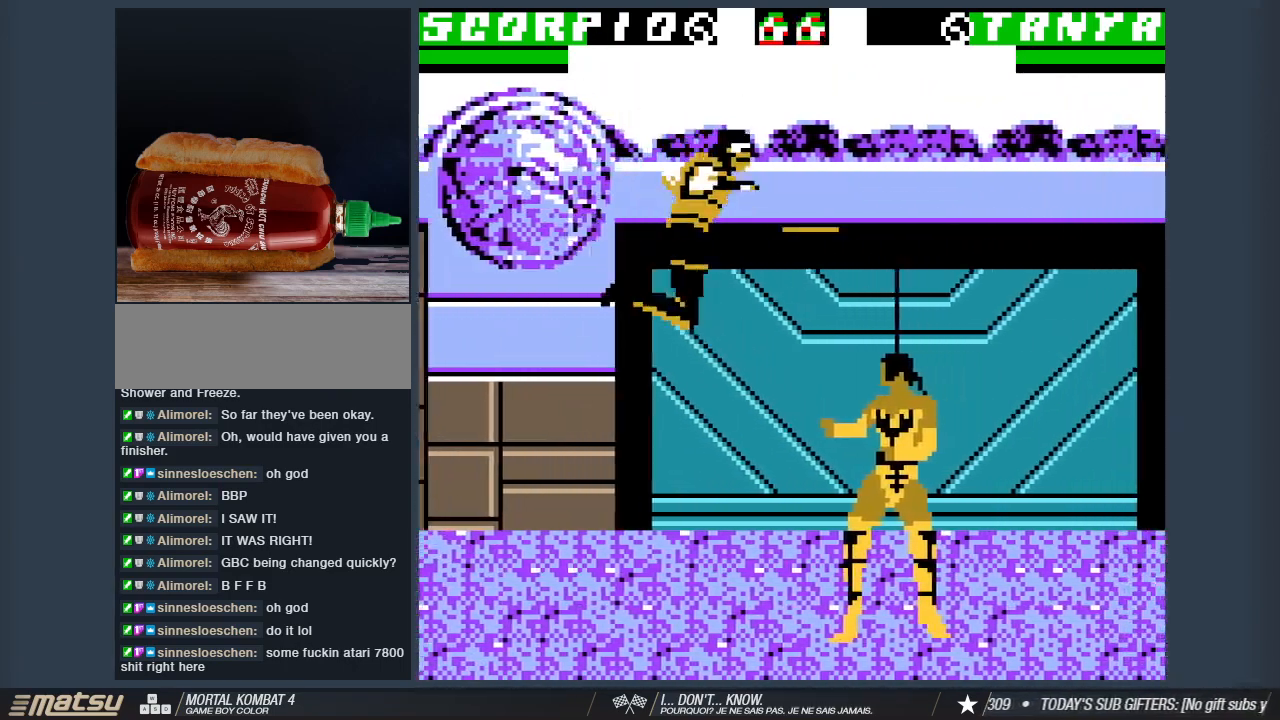
{"keys": ["1", "s"], "events": [[33, "1", "down"], [167, "1", "up"], [217, "1", "down"], [367, "1", "up"], [450, "1", "down"]]}
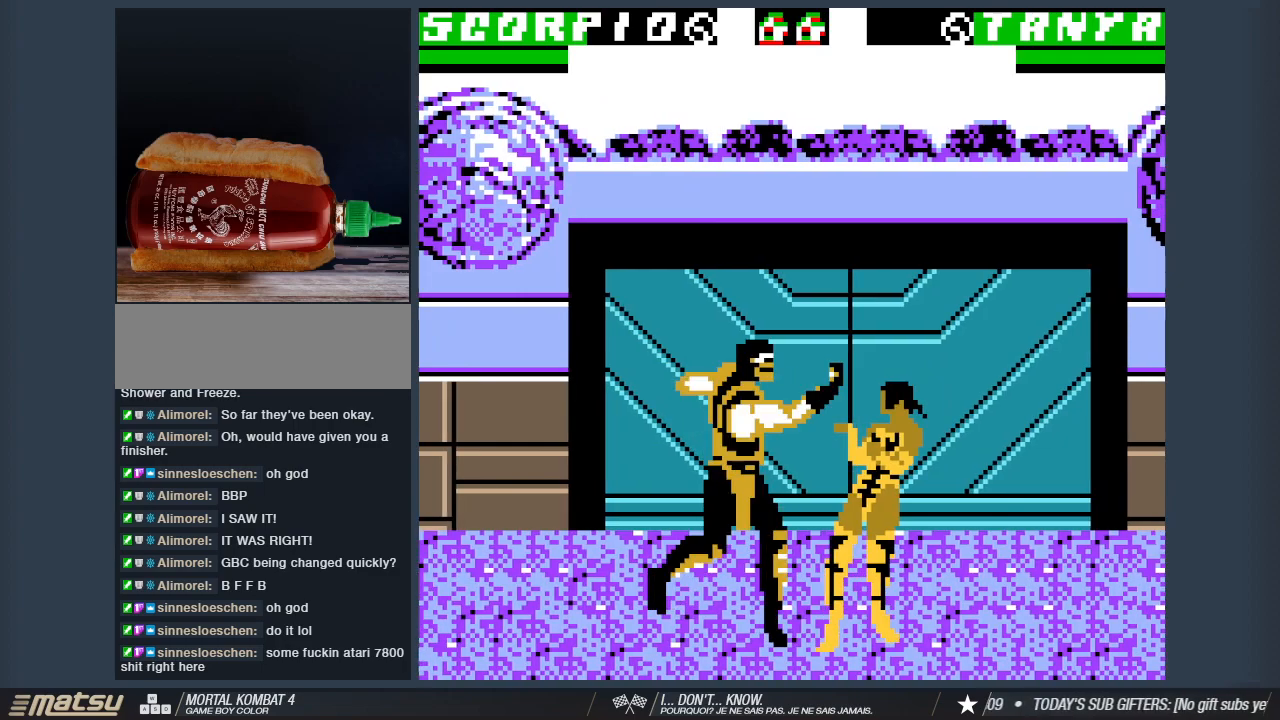
{"keys": [], "events": [[50, "1", "up"], [133, "1", "down"], [233, "1", "up"], [333, "1", "down"], [417, "1", "up"], [467, "s", "up"]]}
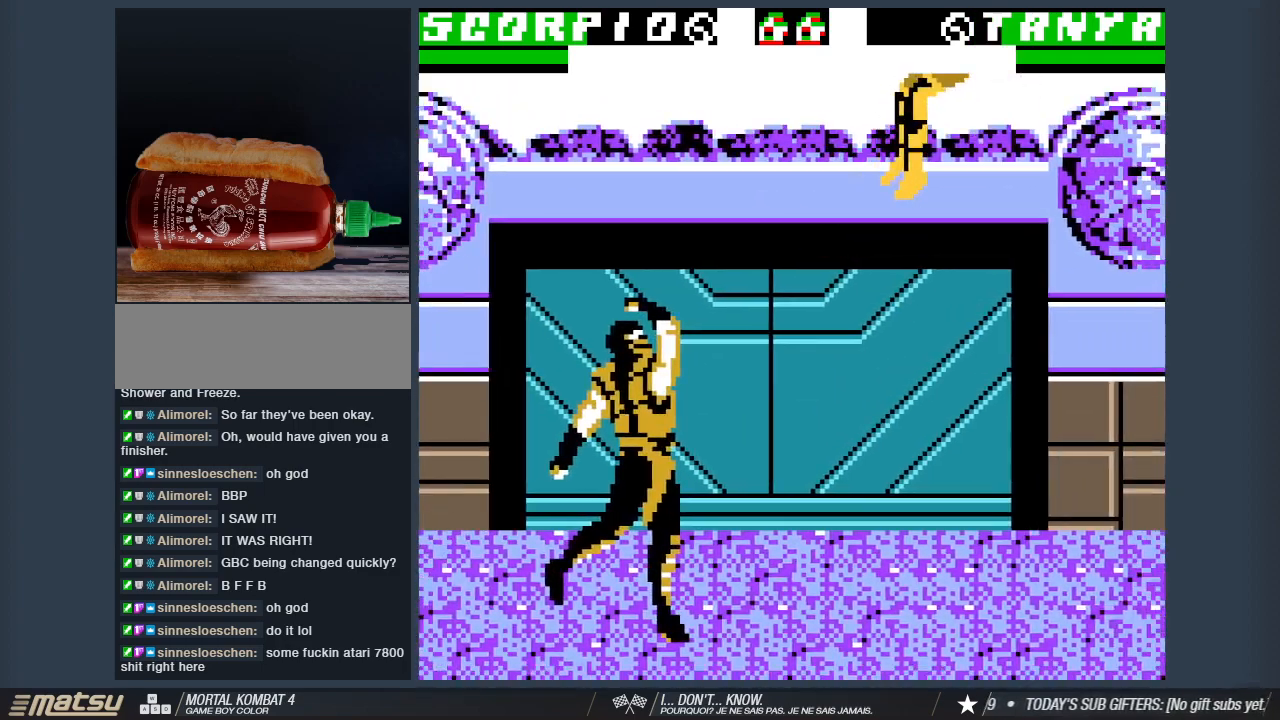
{"keys": ["d"], "events": [[300, "d", "down"]]}
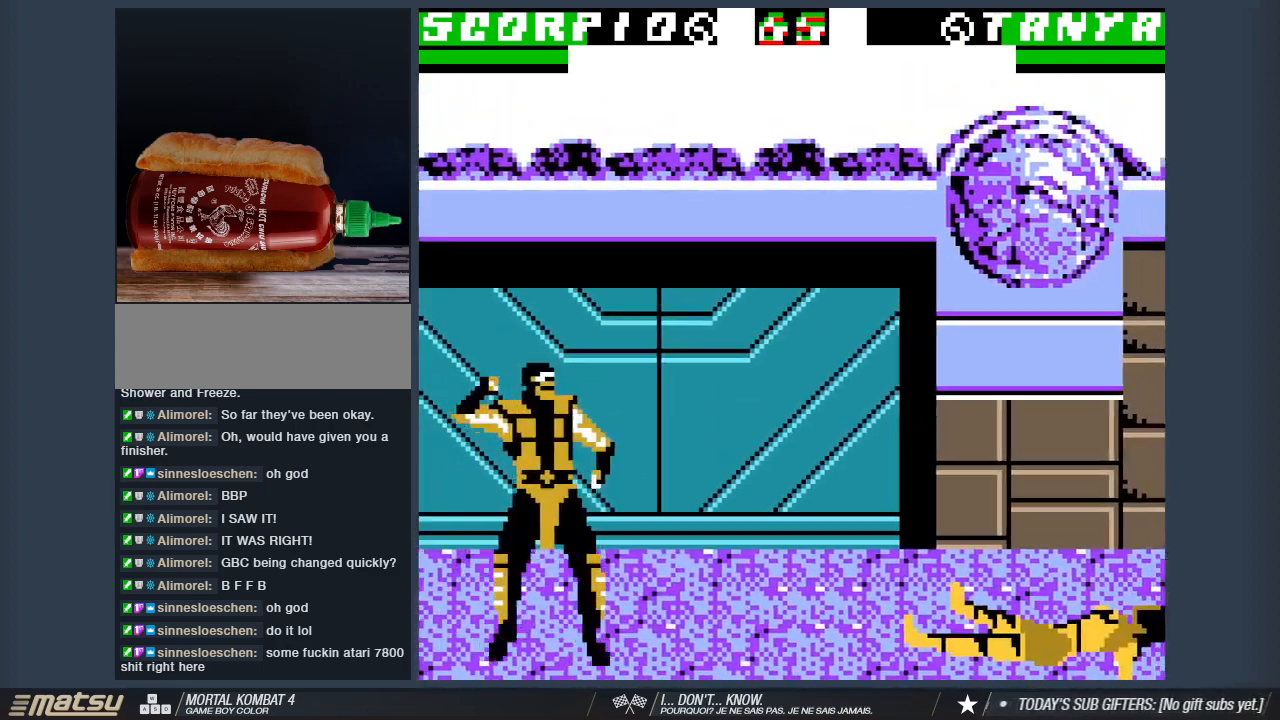
{"keys": ["d", "w"], "events": [[117, "w", "down"]]}
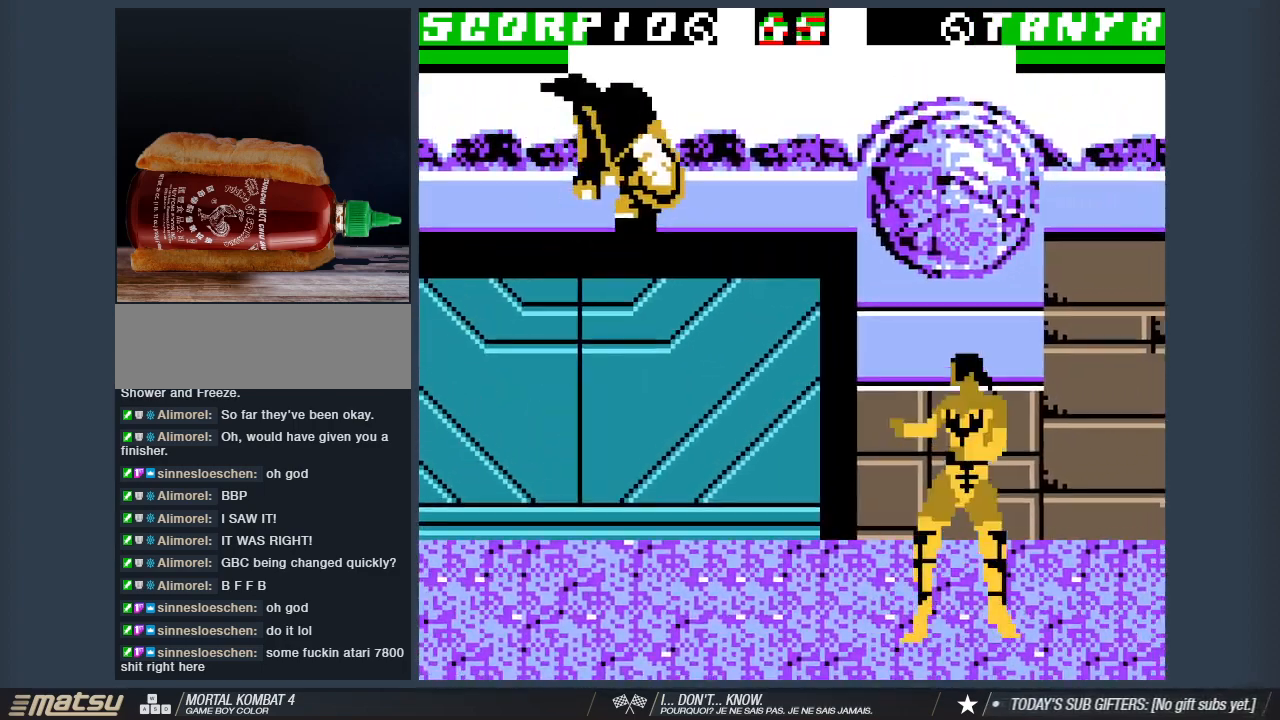
{"keys": ["2", "a", "w"], "events": [[100, "2", "down"], [100, "d", "up"], [100, "w", "up"], [183, "2", "up"], [233, "a", "down"], [283, "2", "down"], [333, "w", "down"], [417, "2", "up"], [467, "2", "down"]]}
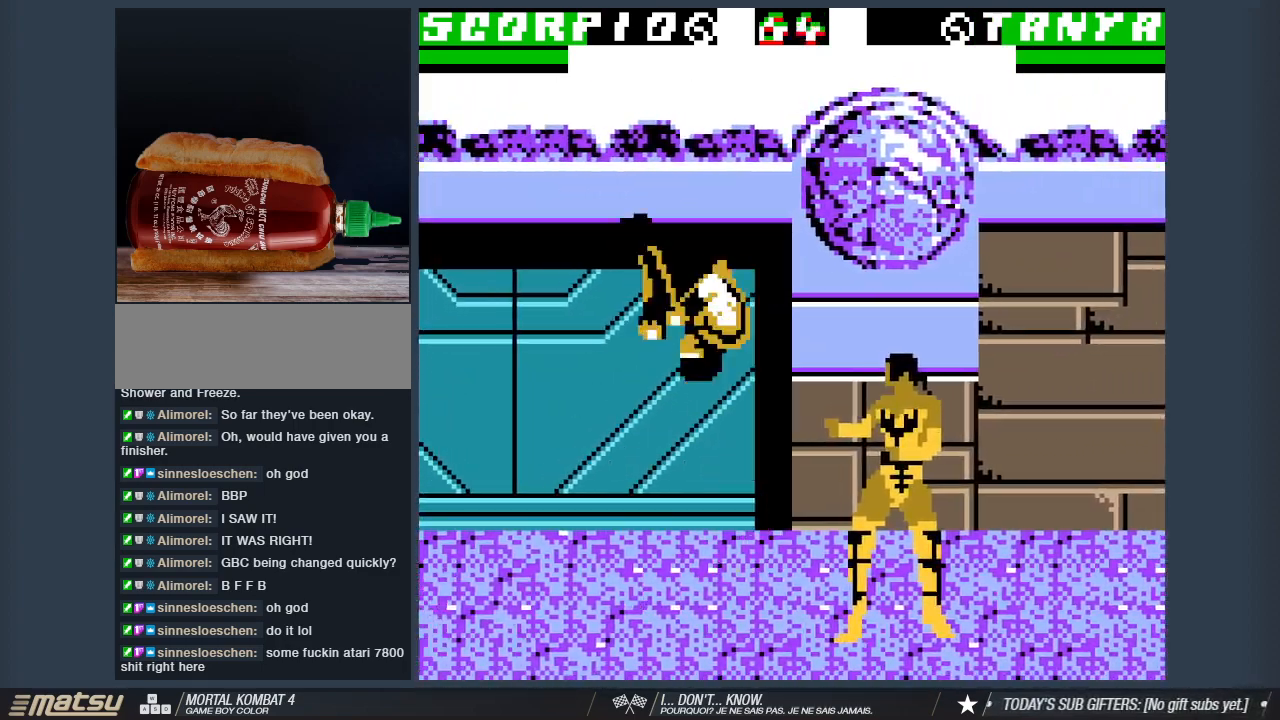
{"keys": ["d", "w"], "events": [[100, "2", "up"], [150, "2", "down"], [300, "2", "up"], [333, "a", "up"], [333, "w", "up"], [433, "d", "down"], [483, "w", "down"]]}
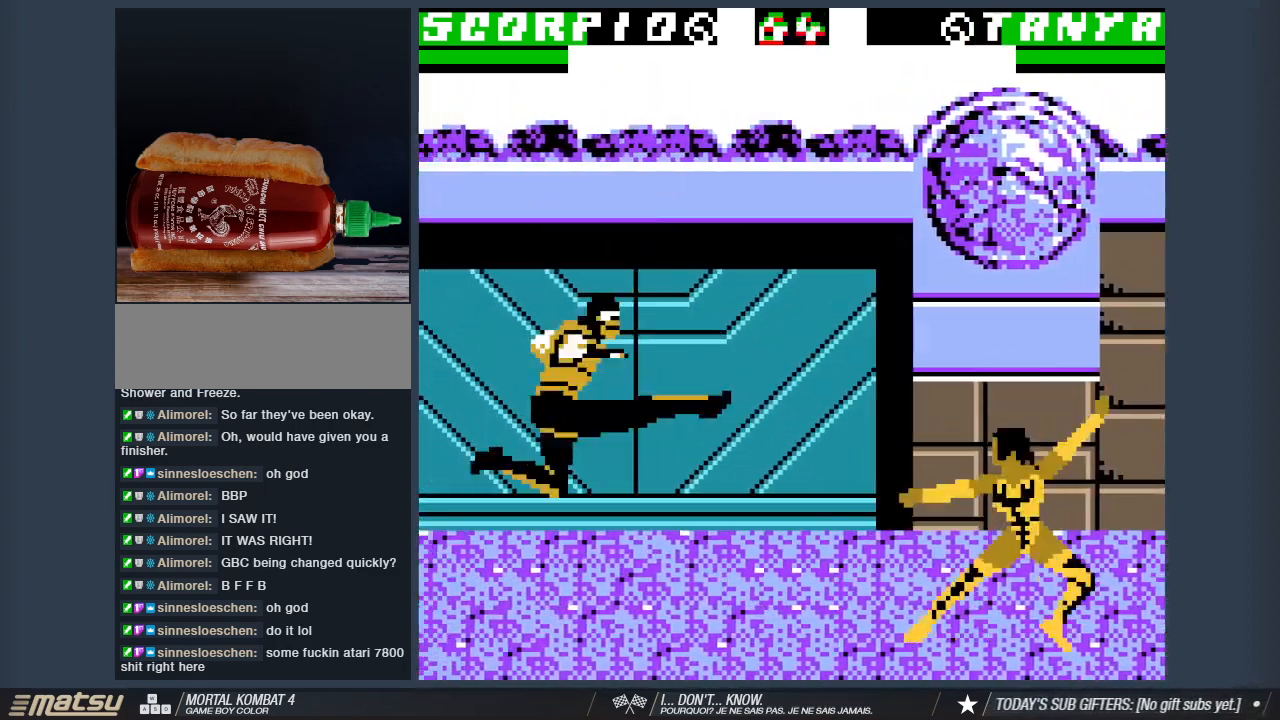
{"keys": ["d", "w"], "events": []}
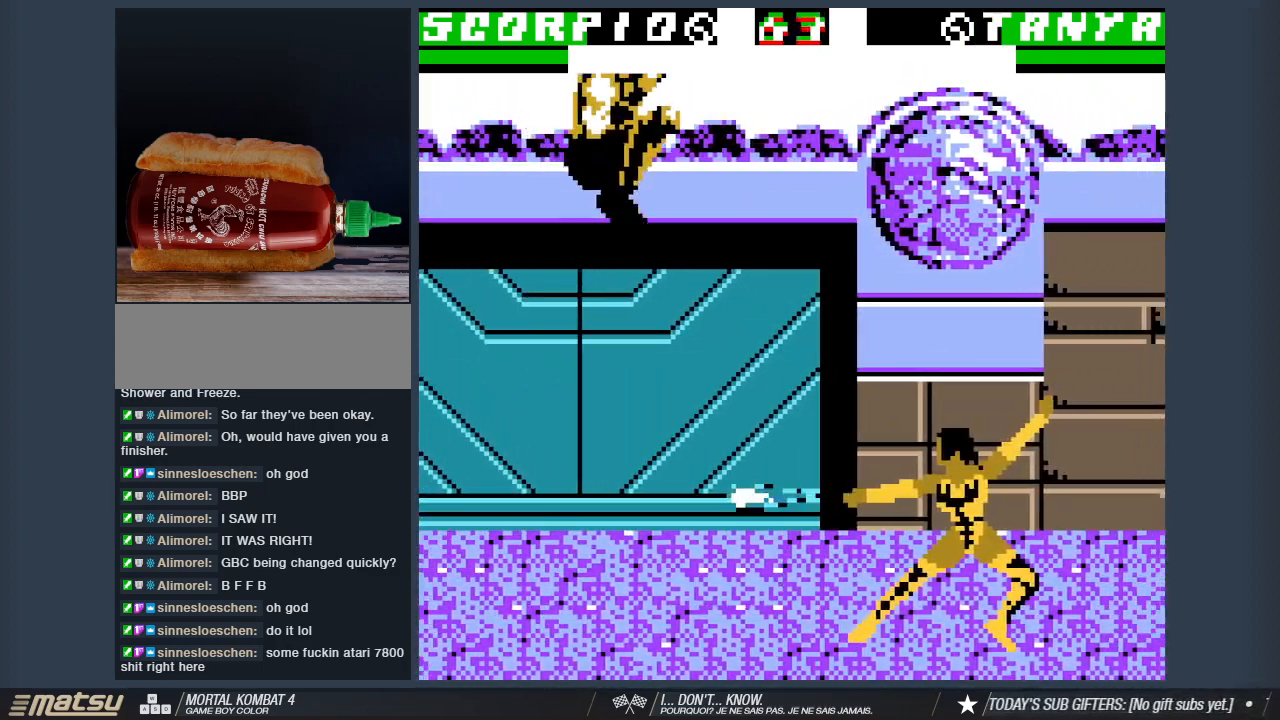
{"keys": ["d", "w"], "events": [[100, "2", "down"], [183, "2", "up"], [283, "2", "down"], [417, "2", "up"]]}
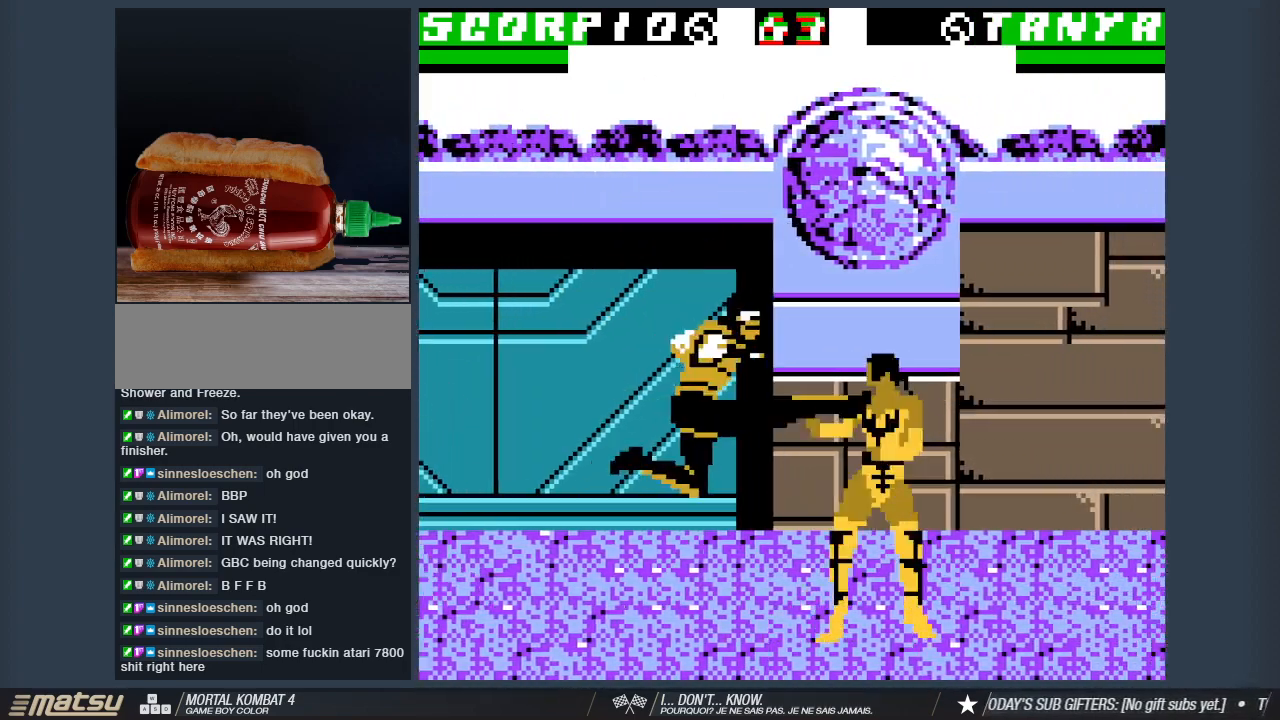
{"keys": ["2", "d", "w"], "events": [[17, "2", "down"], [150, "2", "up"], [200, "2", "down"], [350, "2", "up"], [433, "2", "down"]]}
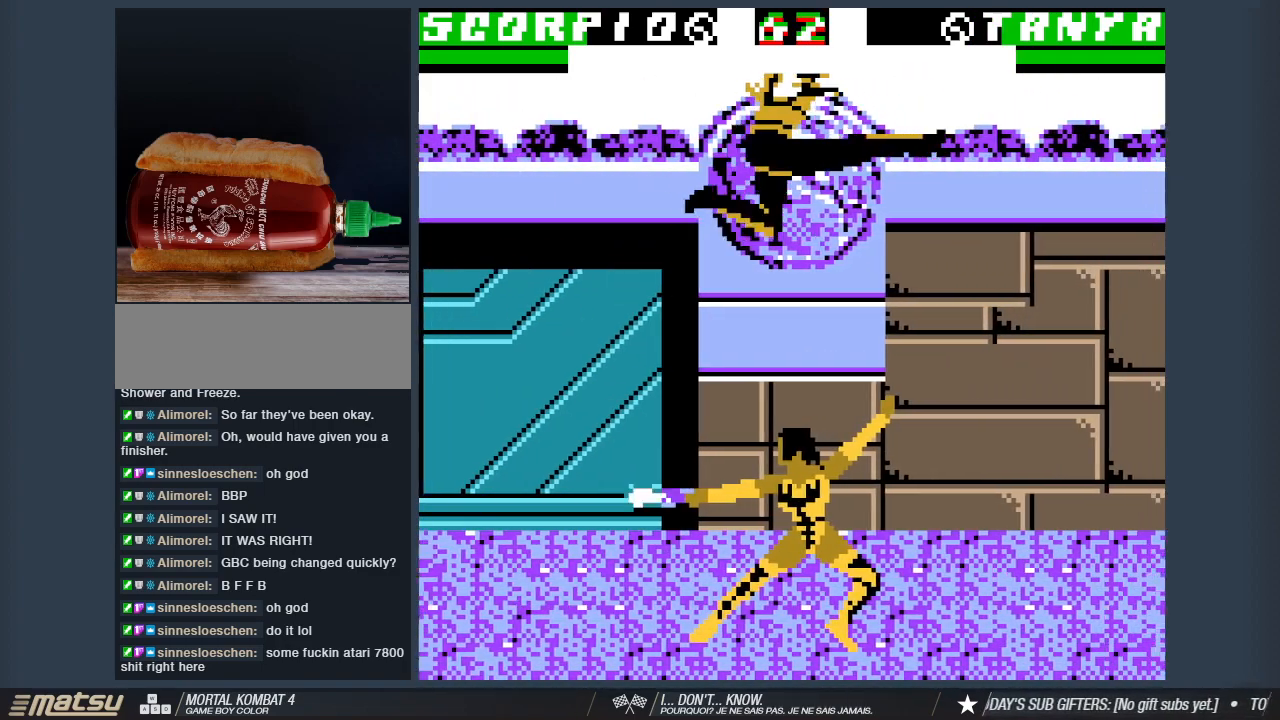
{"keys": ["s"], "events": [[33, "2", "up"], [83, "w", "up"], [117, "d", "up"], [217, "1", "down"], [217, "s", "down"], [267, "1", "up"], [367, "1", "down"], [500, "1", "up"]]}
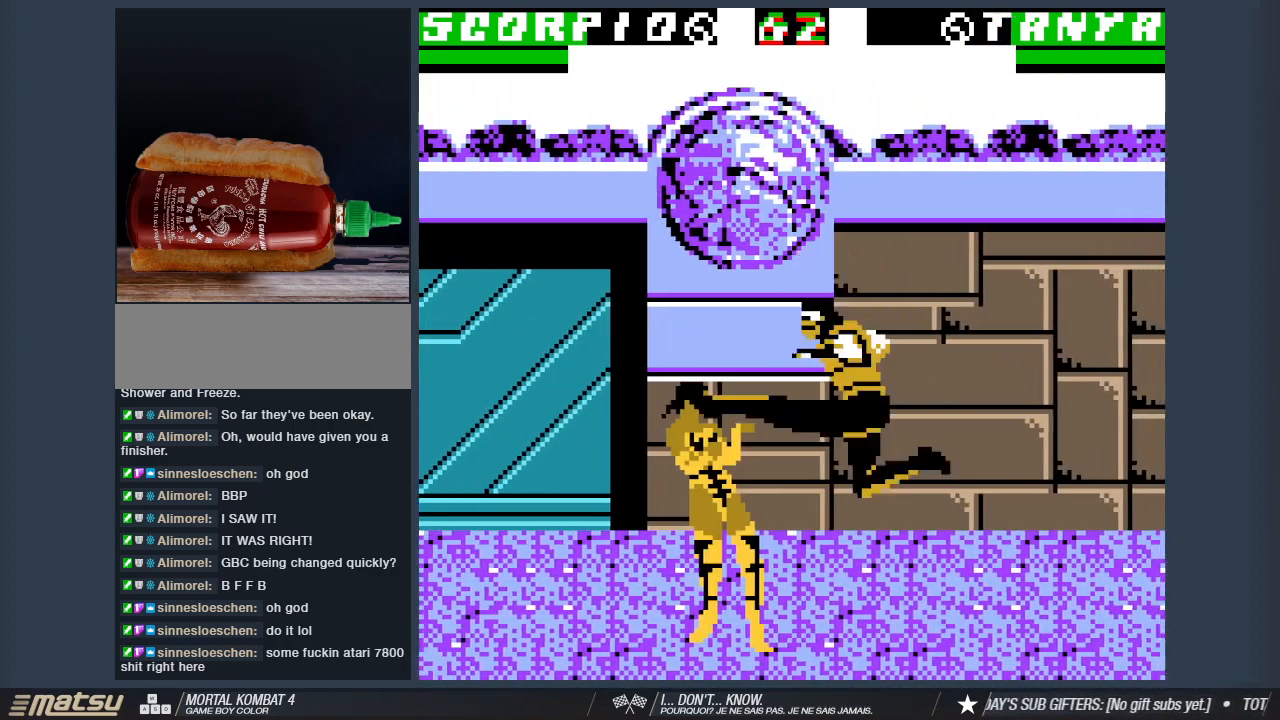
{"keys": ["1", "s"], "events": [[100, "1", "down"], [183, "1", "up"], [283, "1", "down"], [417, "1", "up"], [467, "1", "down"]]}
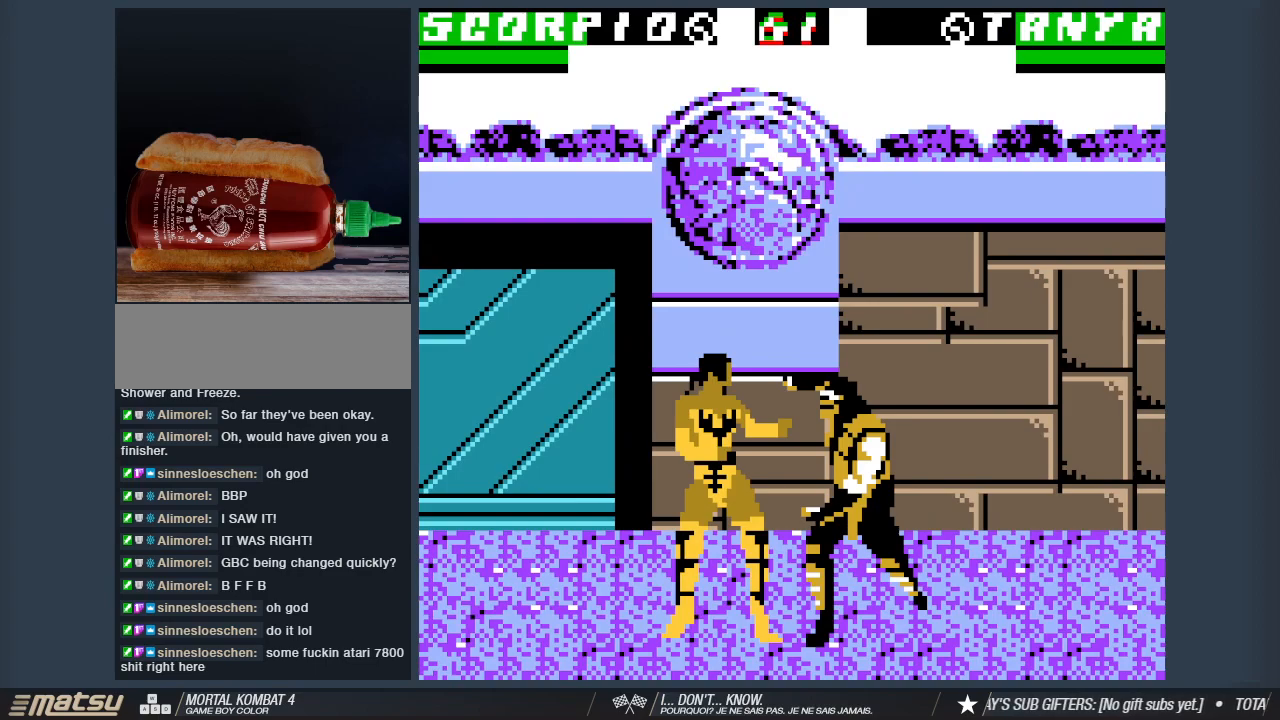
{"keys": [], "events": [[100, "1", "up"], [150, "1", "down"], [350, "1", "up"], [483, "s", "up"]]}
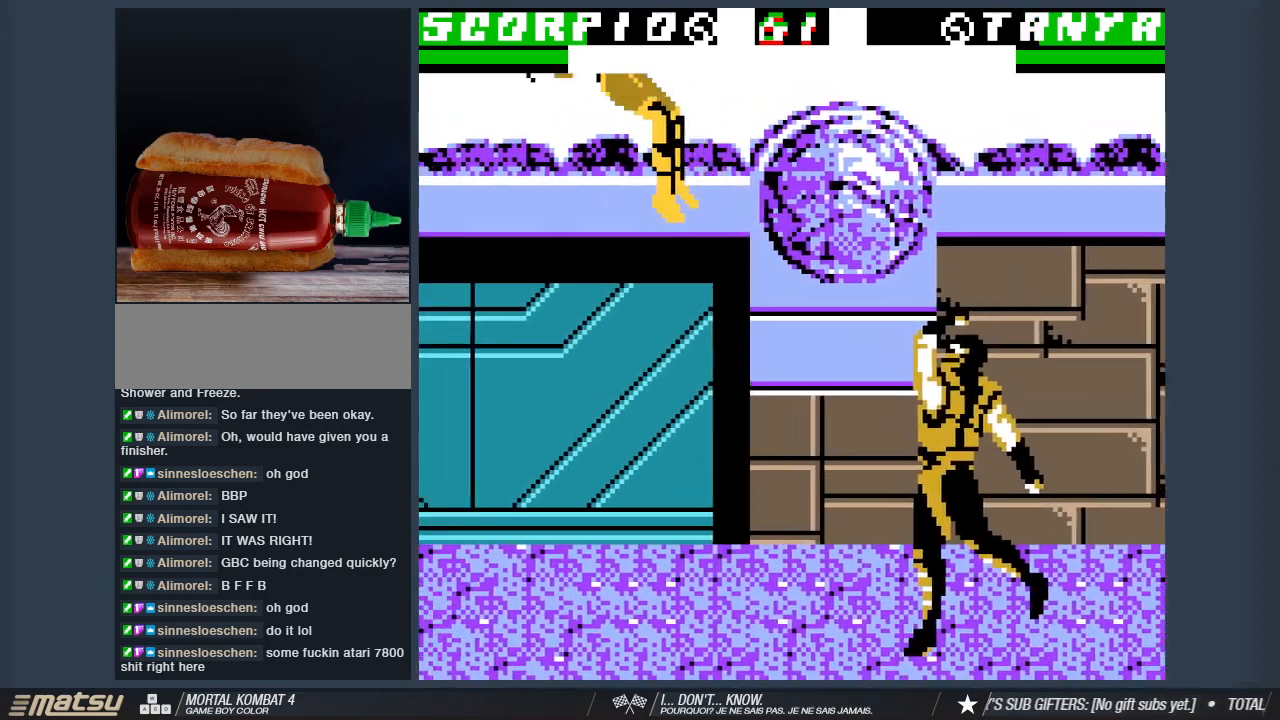
{"keys": ["a"], "events": [[167, "a", "down"]]}
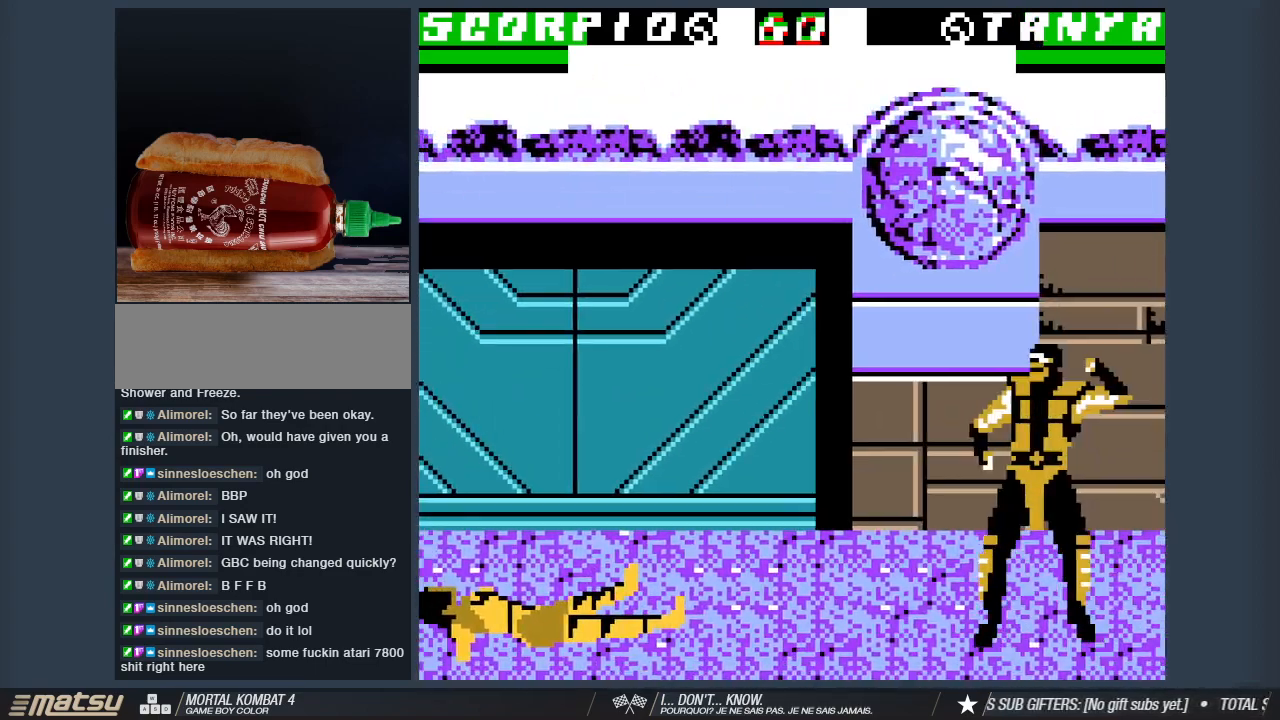
{"keys": ["a", "w"], "events": [[283, "w", "down"]]}
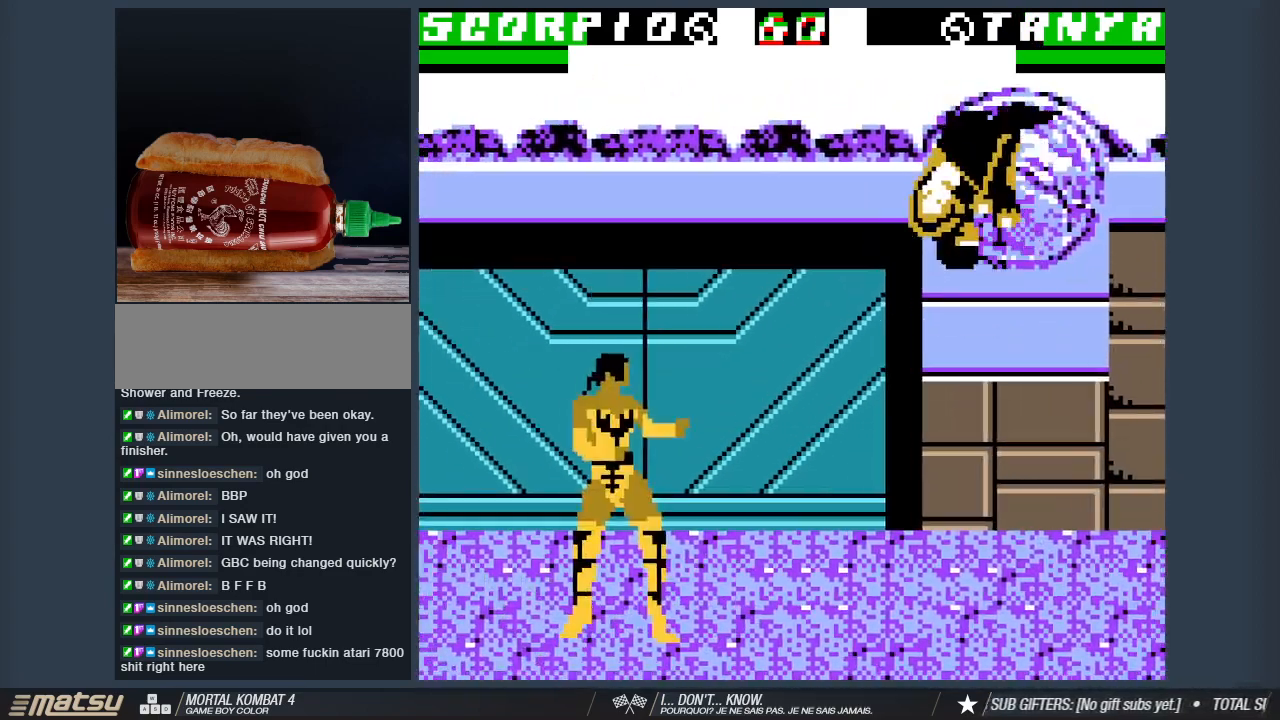
{"keys": ["2", "d", "s"], "events": [[117, "a", "up"], [117, "w", "up"], [250, "2", "down"], [300, "s", "down"], [383, "2", "up"], [383, "d", "down"], [483, "2", "down"]]}
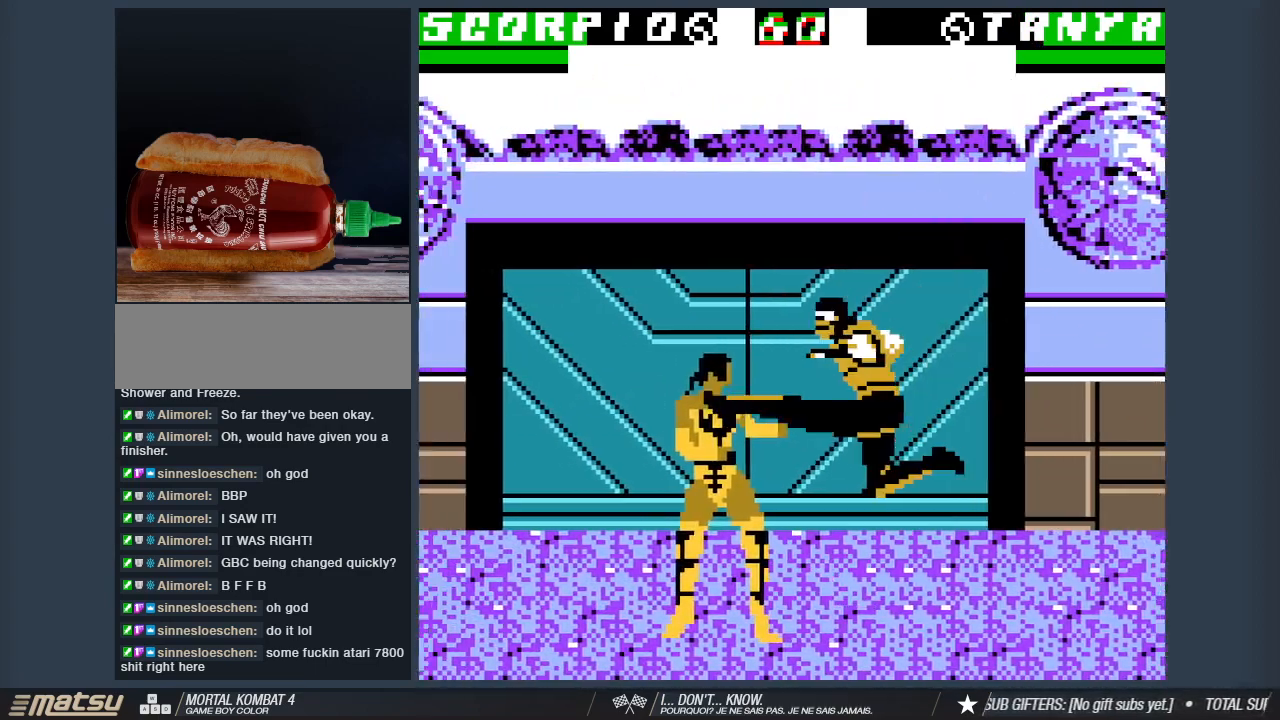
{"keys": ["d", "s"], "events": [[117, "2", "up"], [167, "2", "down"], [317, "2", "up"], [400, "2", "down"], [500, "2", "up"]]}
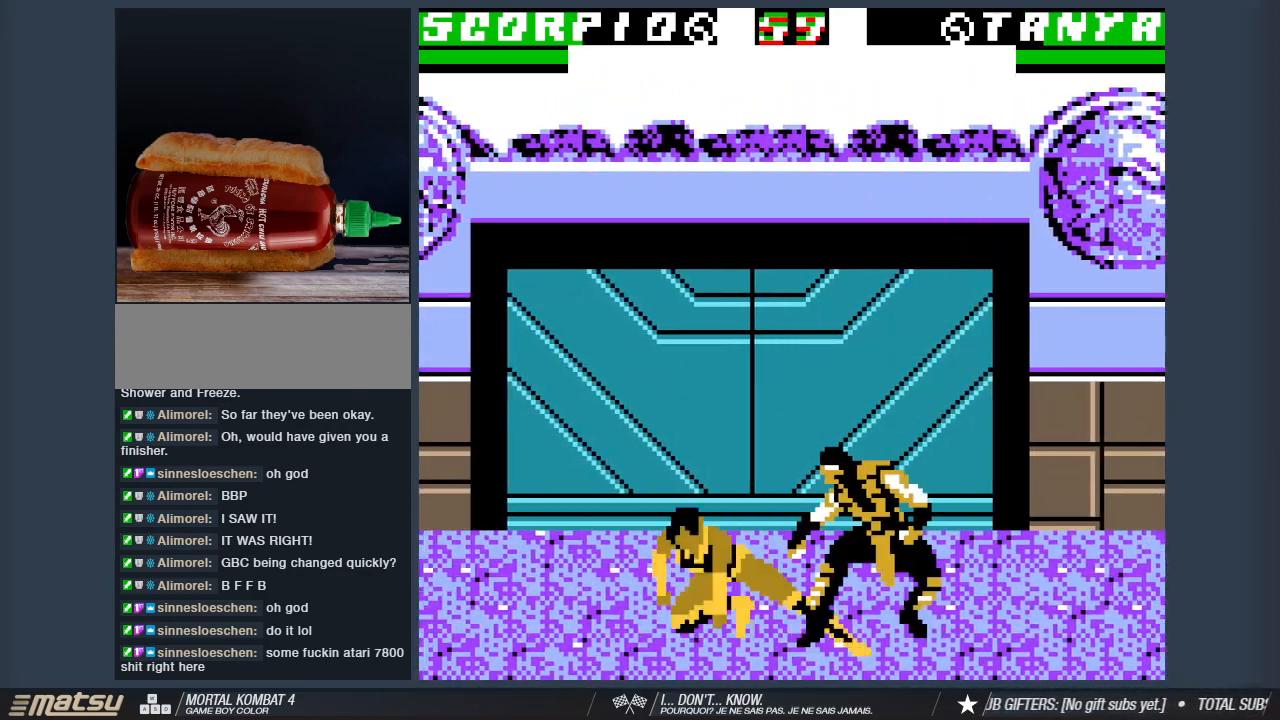
{"keys": [], "events": [[100, "s", "up"], [133, "d", "up"]]}